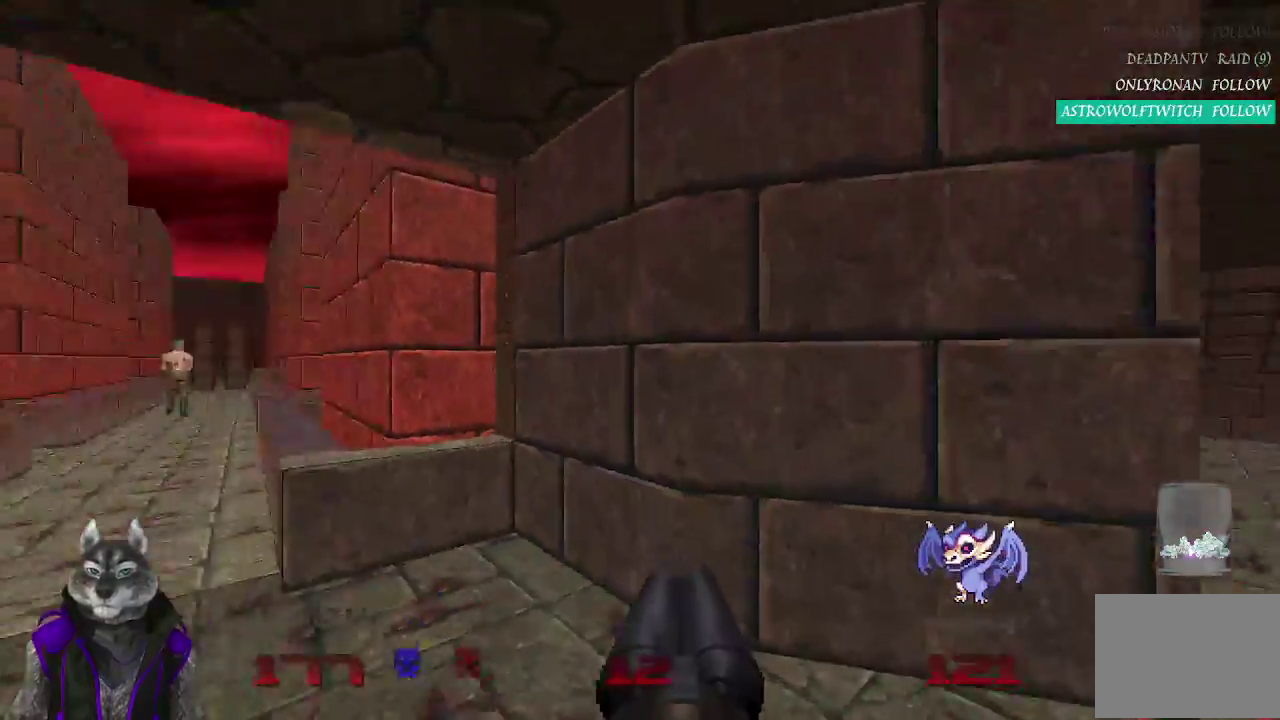
Gameplay with a controller (PlayStation layout); each line is a JSON object with the inputs held at the frame after it. "events" lists button and stick changes between this image and that frame as [ms after this image, input, new state], when the widget could be followed in between. Not read: L1 R1.
{"buttons": [], "left_stick": "up-left", "right_stick": "center", "events": [[117, "left_stick", "down-right"], [167, "right_stick", "center"], [183, "left_stick", "center"], [267, "left_stick", "up"], [467, "left_stick", "up-left"]]}
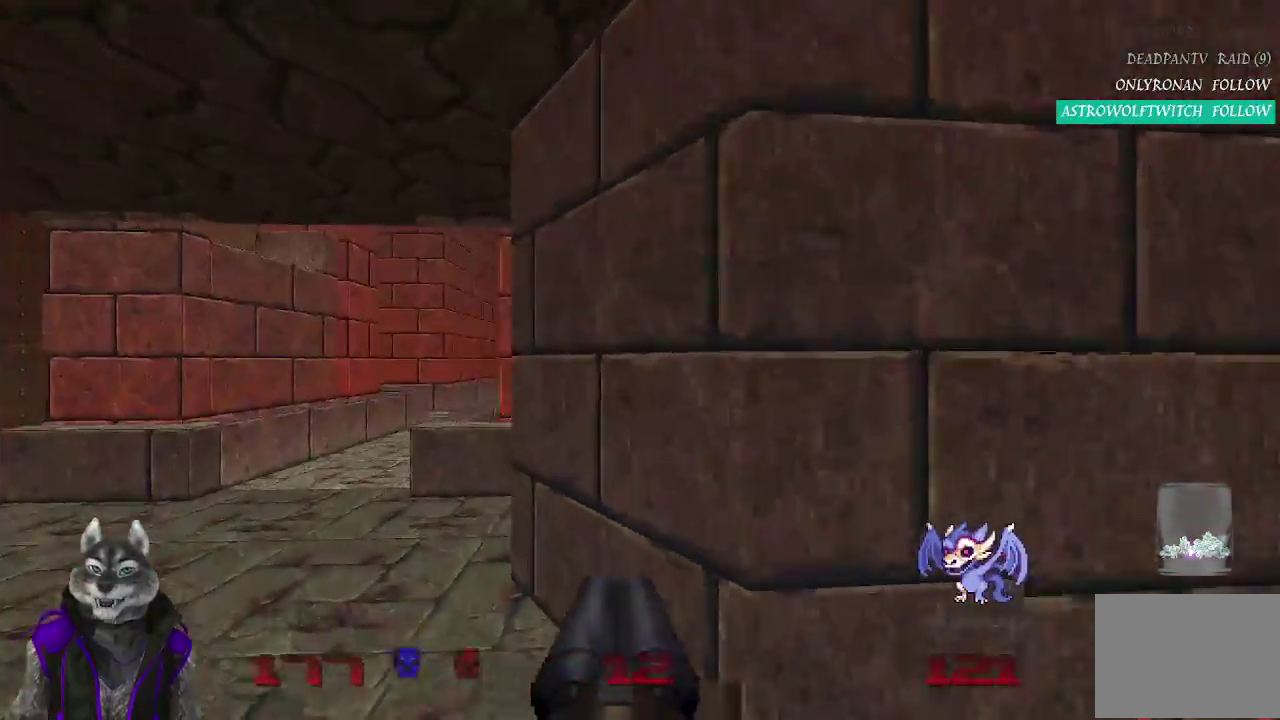
{"buttons": [], "left_stick": "up", "right_stick": "center", "events": [[383, "left_stick", "up"]]}
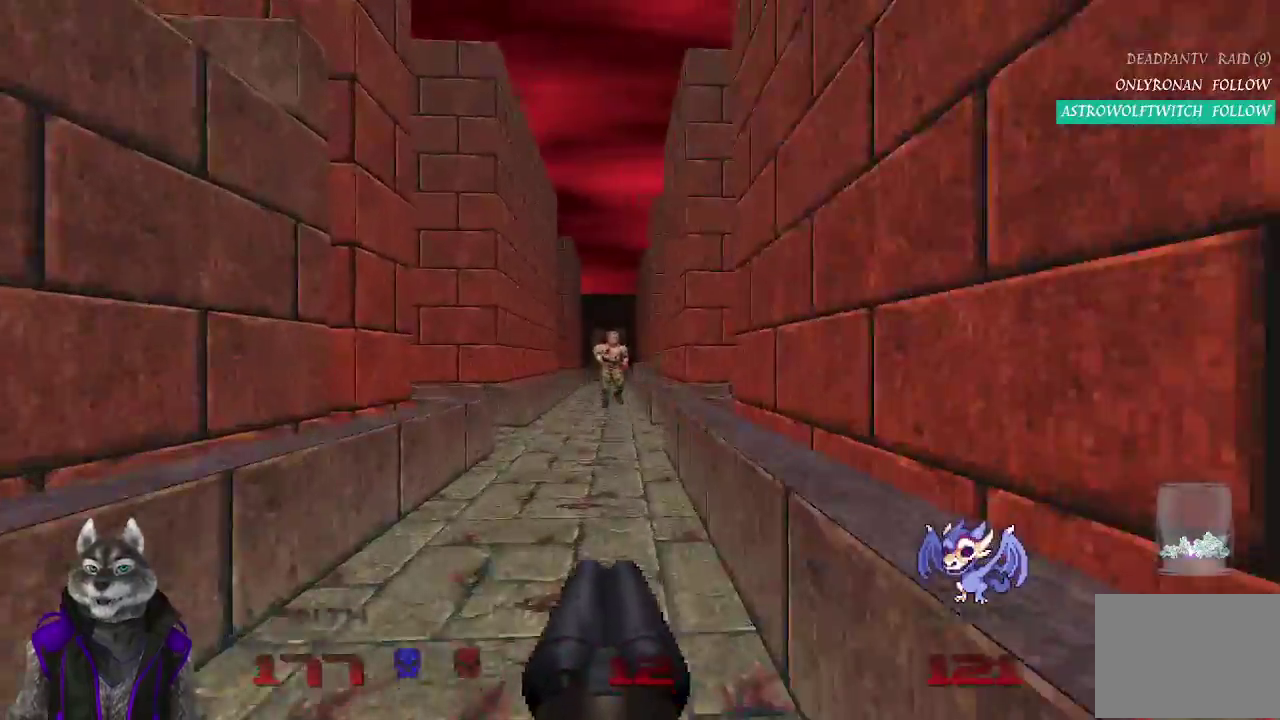
{"buttons": [], "left_stick": "up", "right_stick": "right", "events": [[167, "R2", "down"], [400, "R2", "up"], [467, "right_stick", "right"]]}
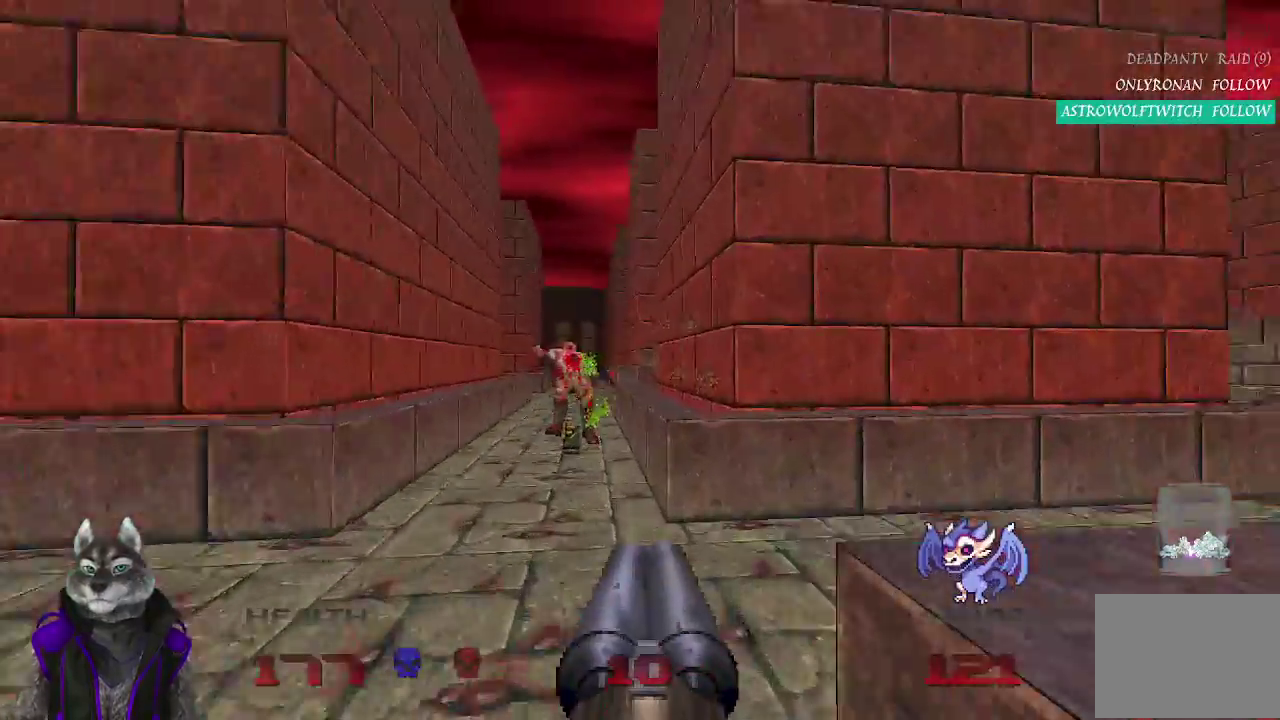
{"buttons": [], "left_stick": "up", "right_stick": "center", "events": [[283, "right_stick", "center"]]}
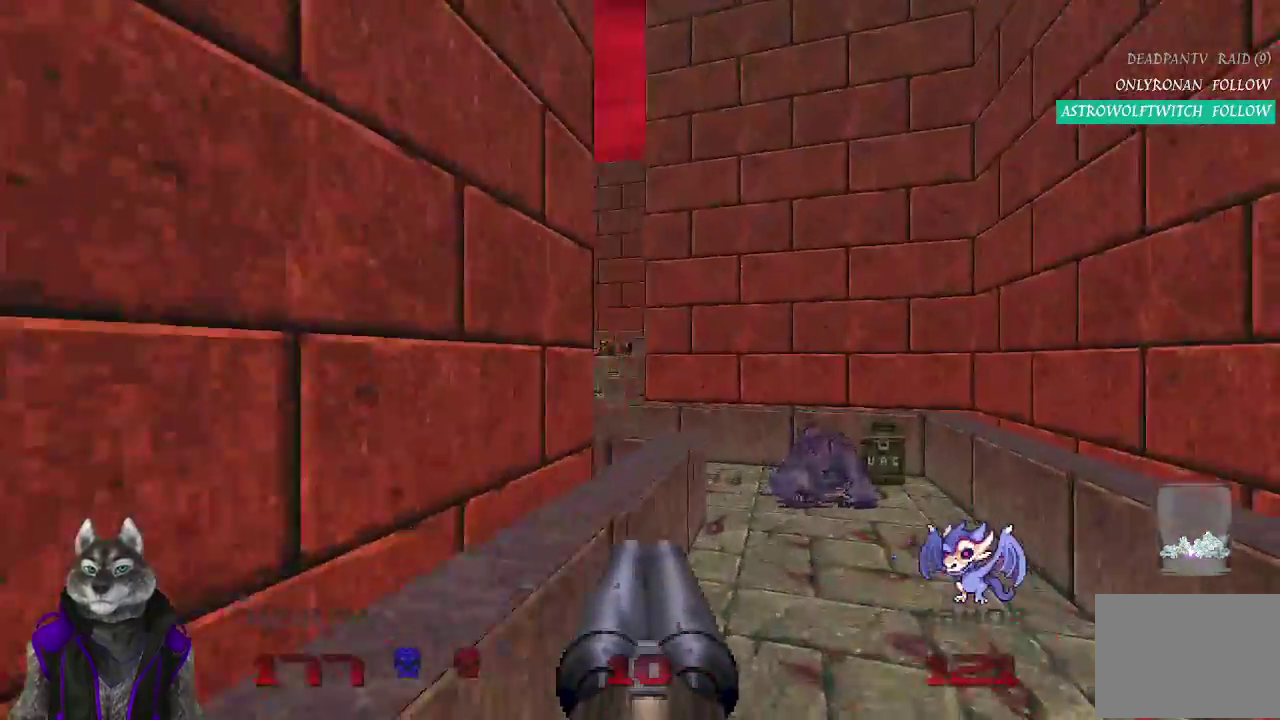
{"buttons": [], "left_stick": "up", "right_stick": "left", "events": [[167, "right_stick", "left"]]}
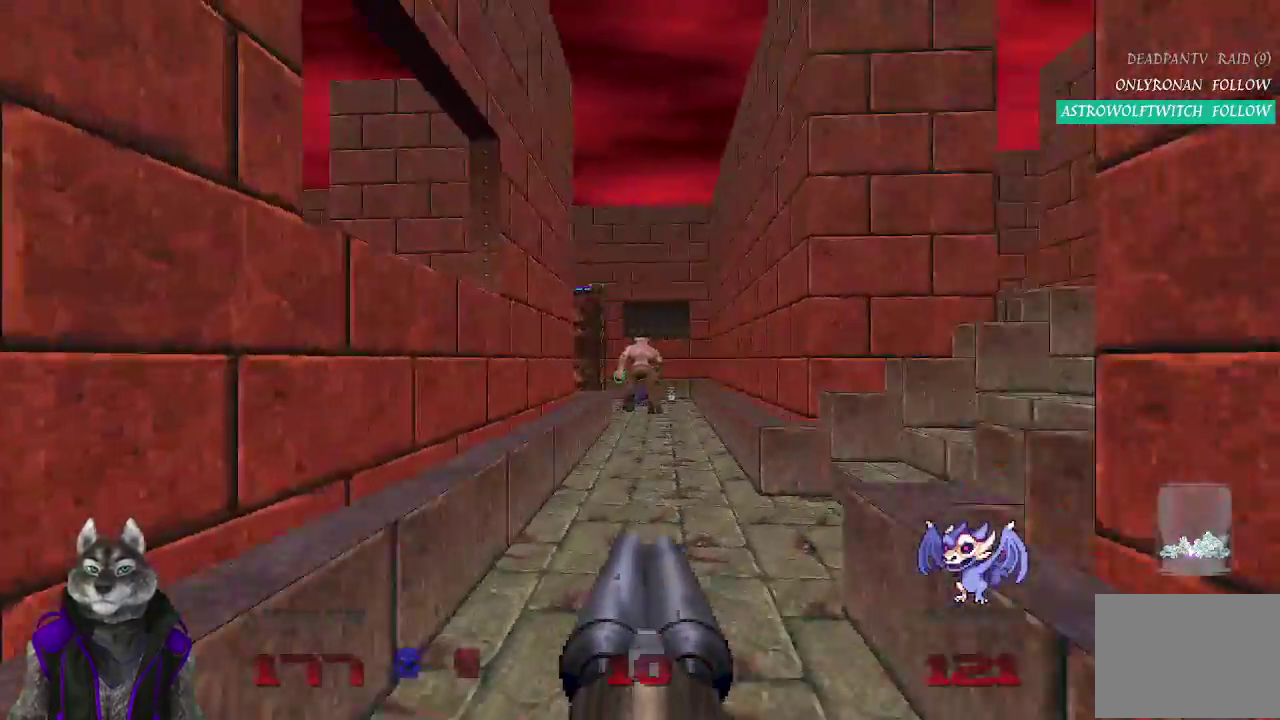
{"buttons": ["R2"], "left_stick": "up", "right_stick": "center", "events": [[100, "right_stick", "center"], [500, "R2", "down"]]}
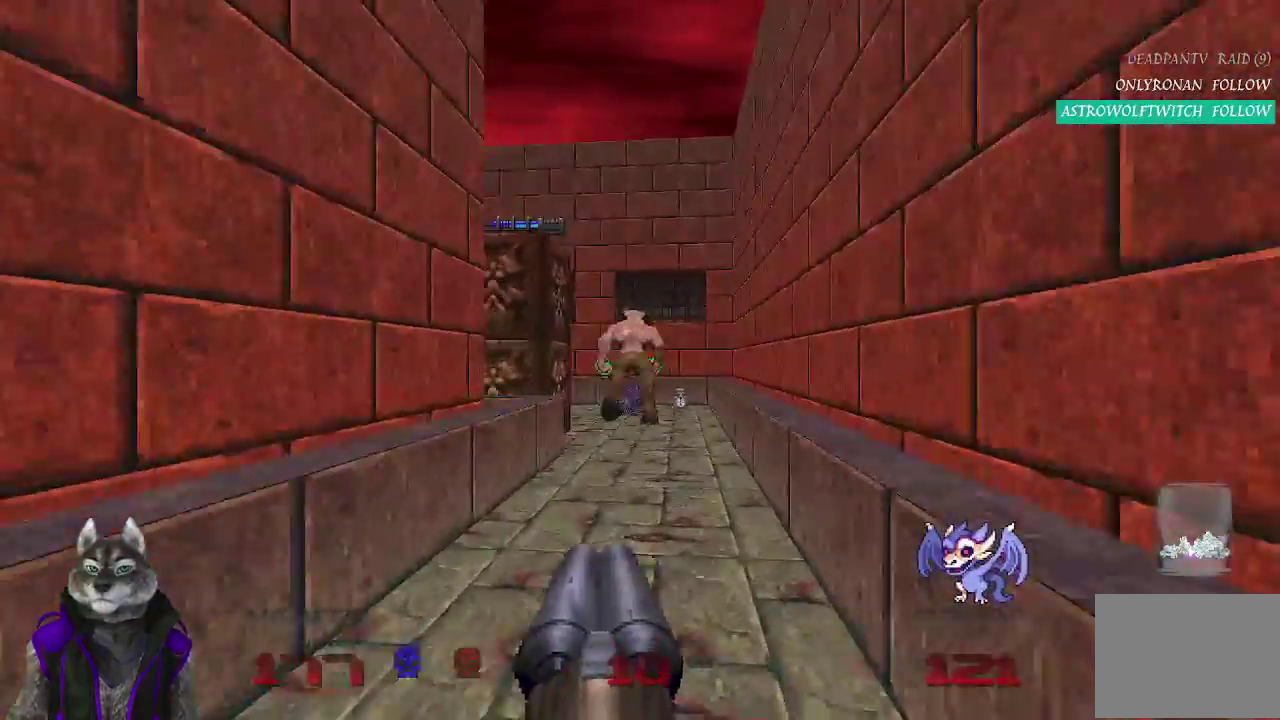
{"buttons": [], "left_stick": "up", "right_stick": "center", "events": [[467, "R2", "up"]]}
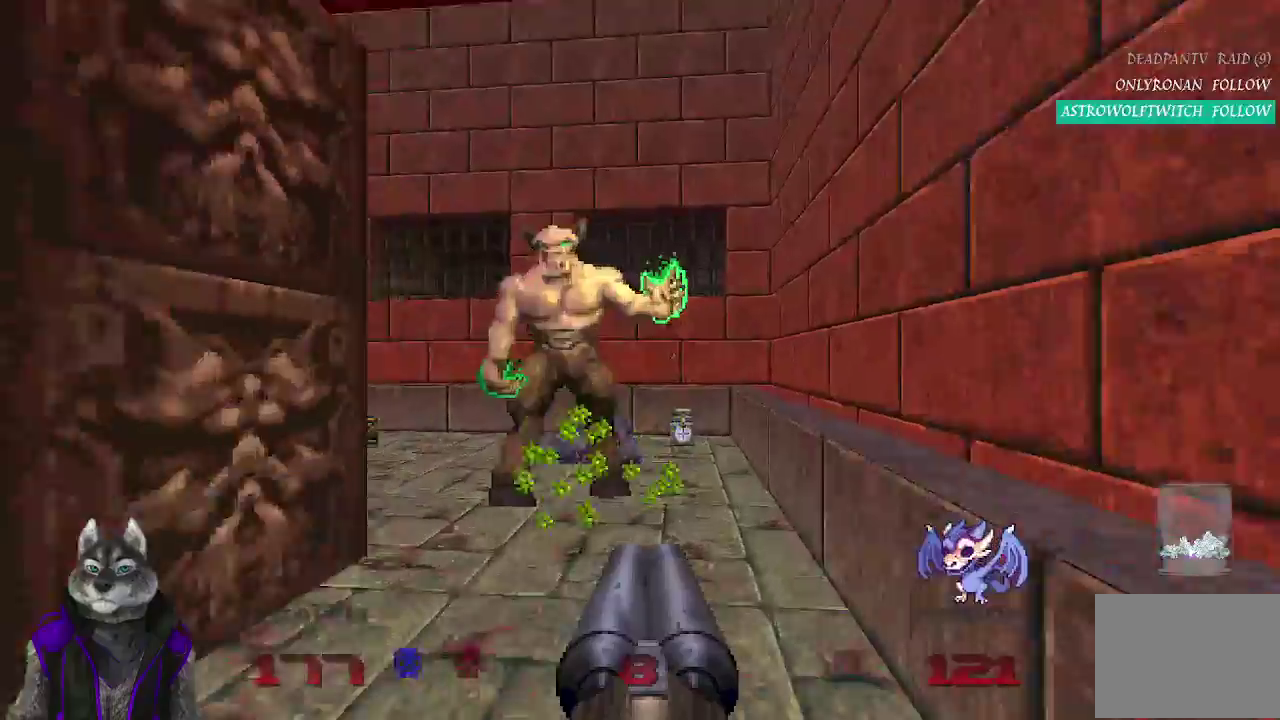
{"buttons": [], "left_stick": "up", "right_stick": "left", "events": [[233, "right_stick", "left"]]}
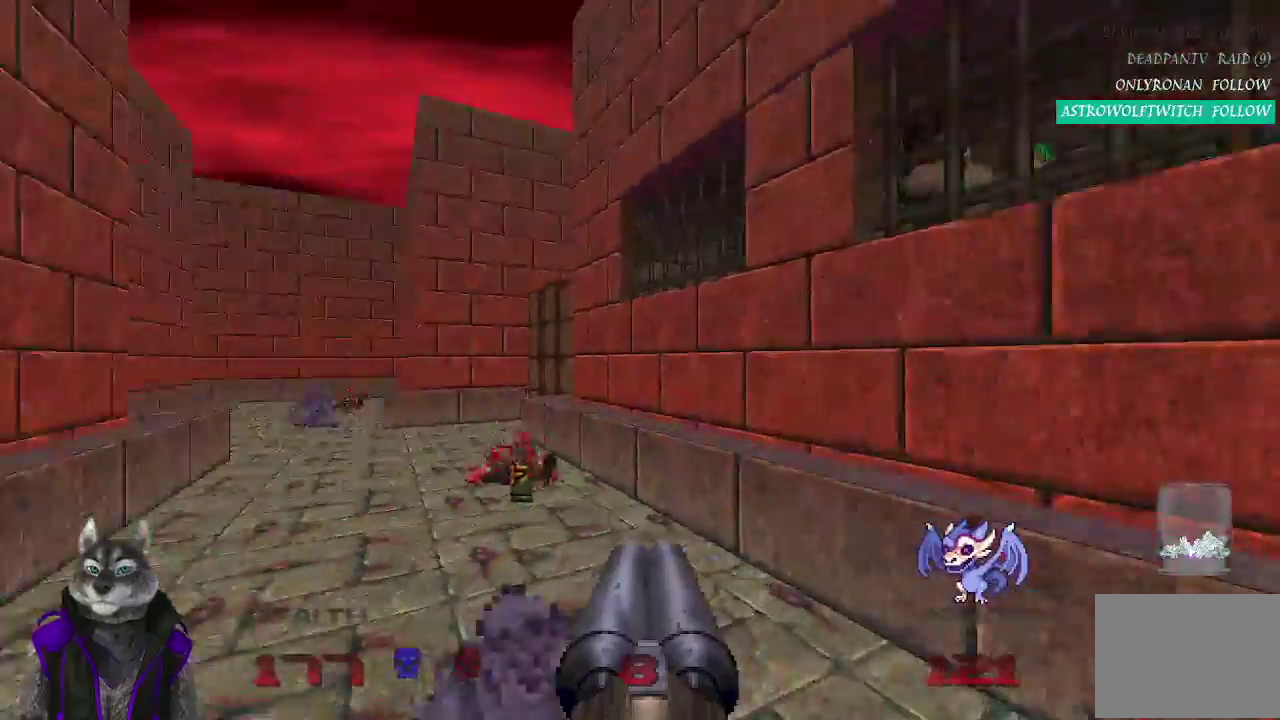
{"buttons": [], "left_stick": "up", "right_stick": "center"}